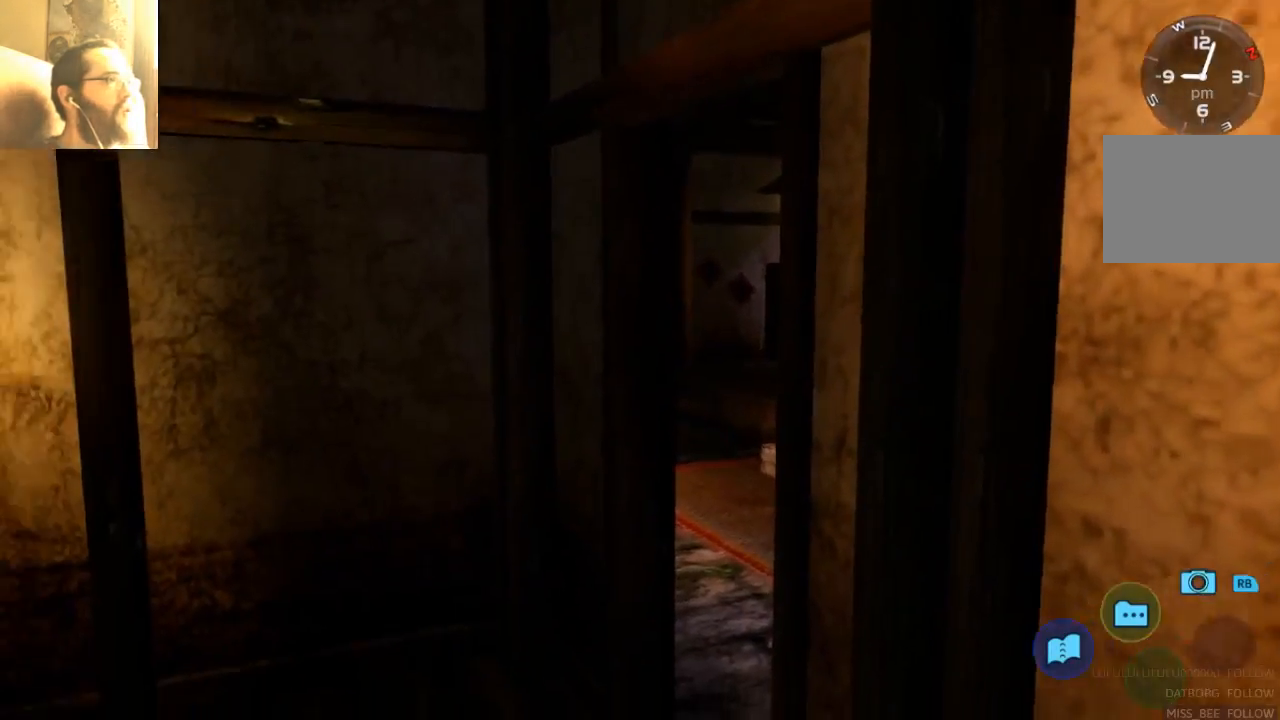
Gameplay with a controller (Xbox layout); each line is a JSON object with the inputs held at the frame after it (dt_ms = milliseconds from this image to that frame). "events" lists button and stick changes between this image and that frame as [ms after this image, input, new state], when the widget could be followed in between. Not read: L3 R3.
{"dt_ms": 500, "buttons": [], "left_stick": "center", "right_stick": "center", "events": [[300, "left_stick", "center"]]}
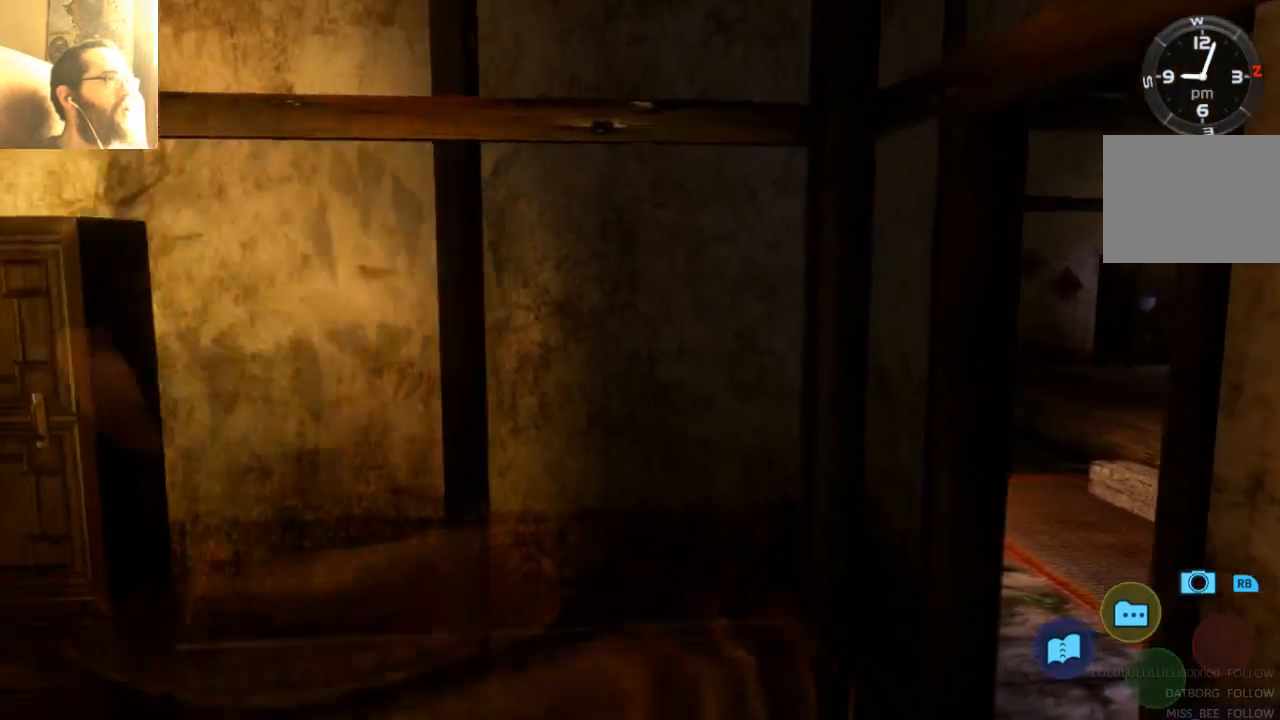
{"dt_ms": 500, "buttons": [], "left_stick": "center", "right_stick": "center", "events": [[300, "START", "down"], [433, "START", "up"]]}
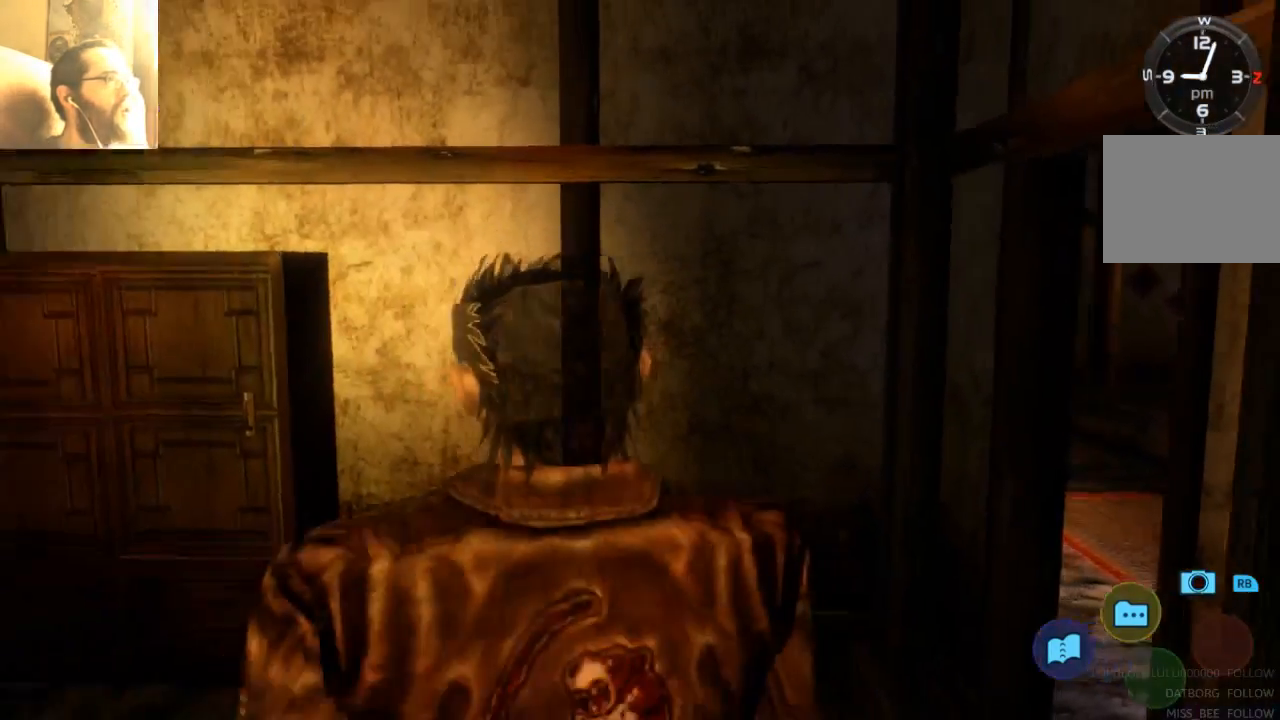
{"dt_ms": 1000, "buttons": [], "left_stick": "center", "right_stick": "center"}
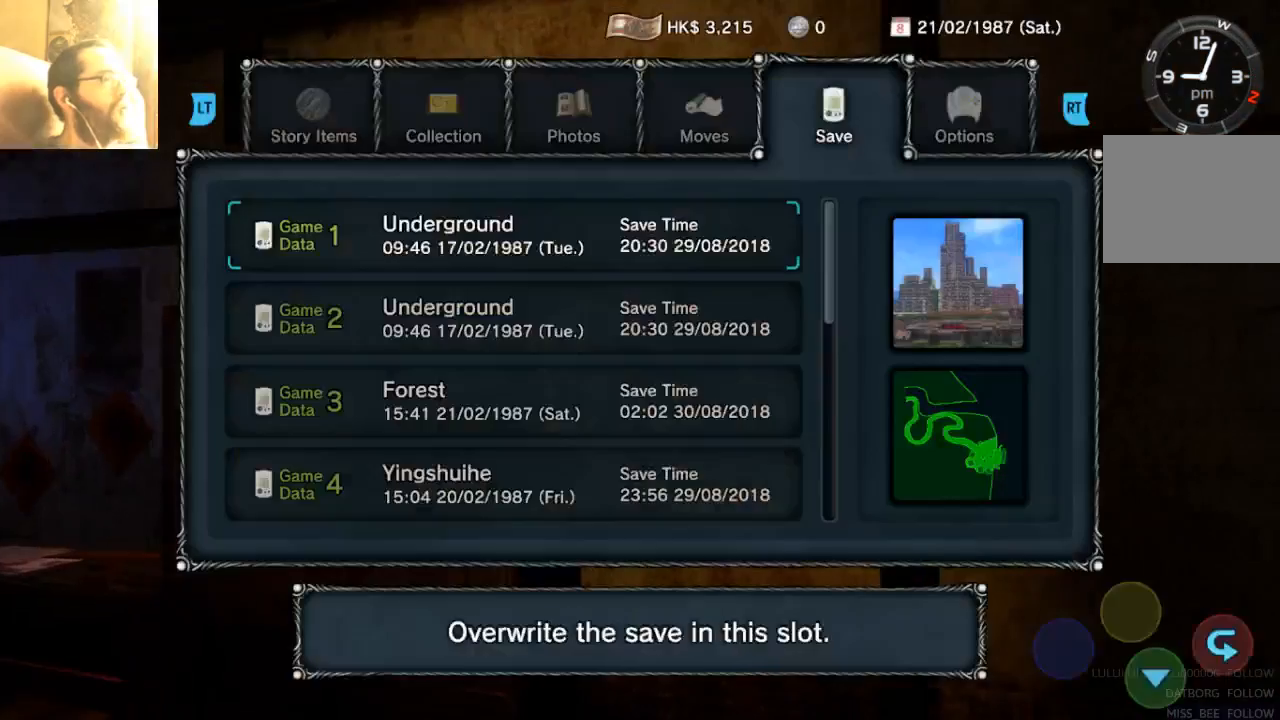
{"dt_ms": 500, "buttons": [], "left_stick": "center", "right_stick": "center", "events": []}
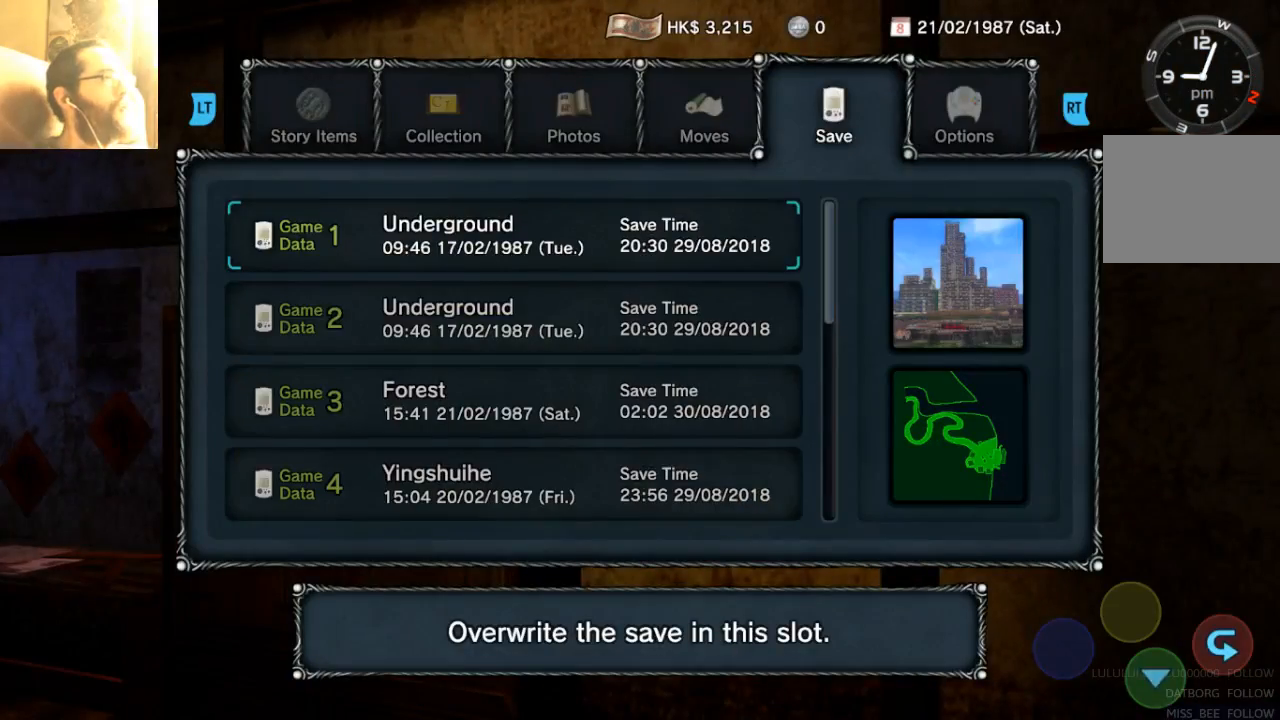
{"dt_ms": 500, "buttons": [], "left_stick": "center", "right_stick": "center", "events": [[100, "DPAD_DOWN", "down"], [233, "DPAD_DOWN", "up"], [333, "DPAD_DOWN", "down"], [400, "DPAD_DOWN", "up"]]}
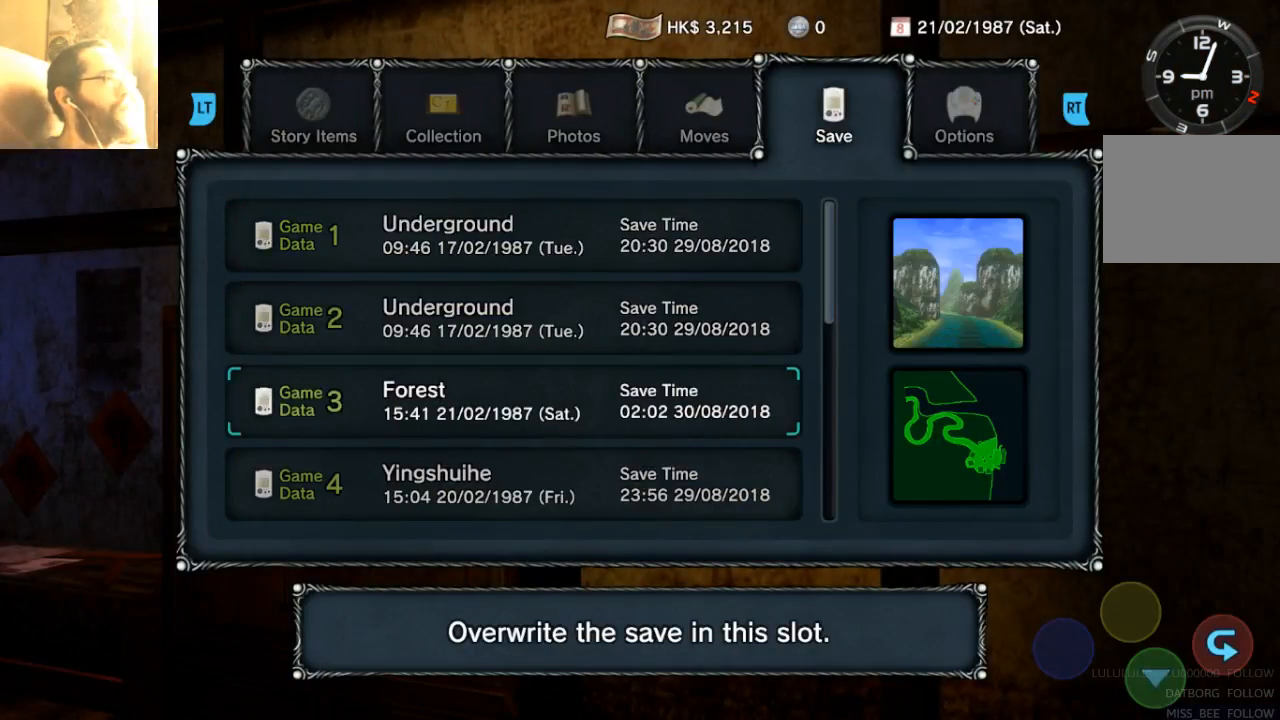
{"dt_ms": 500, "buttons": [], "left_stick": "center", "right_stick": "center", "events": [[33, "DPAD_DOWN", "down"], [133, "DPAD_DOWN", "up"], [200, "DPAD_DOWN", "down"], [300, "DPAD_DOWN", "up"], [333, "DPAD_DOWN", "down"], [433, "DPAD_DOWN", "up"]]}
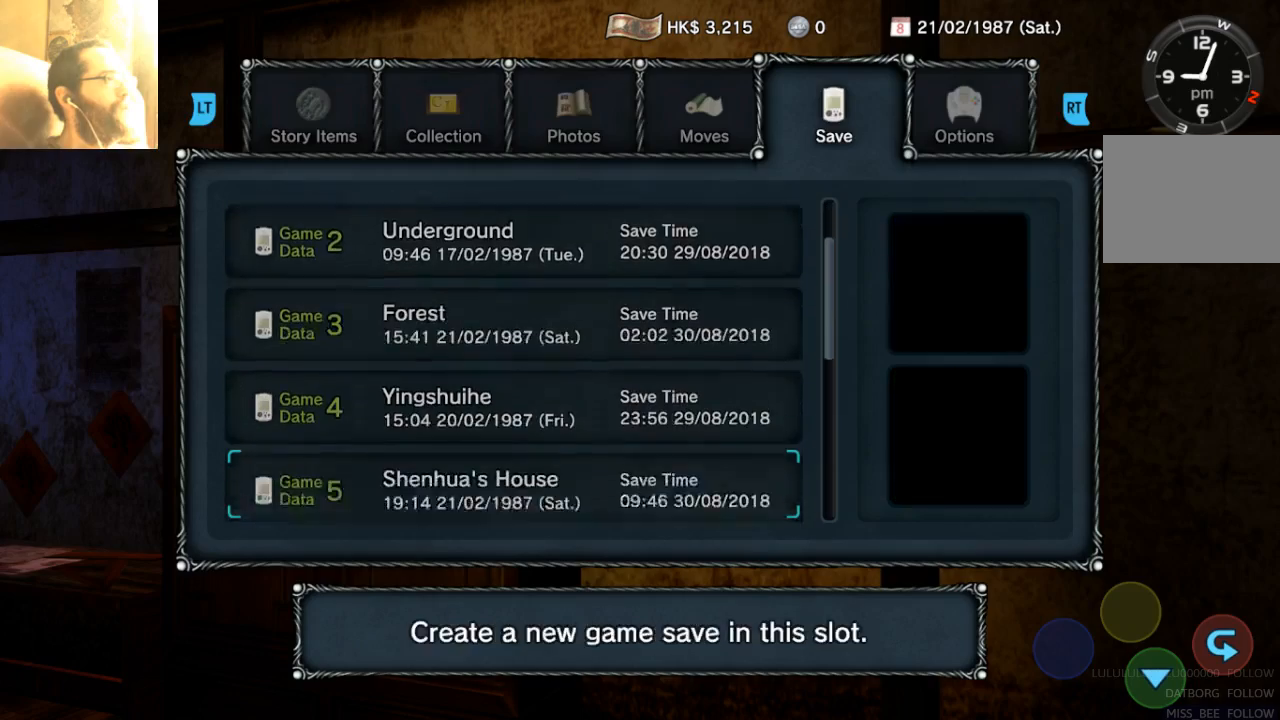
{"dt_ms": 500, "buttons": [], "left_stick": "center", "right_stick": "center", "events": []}
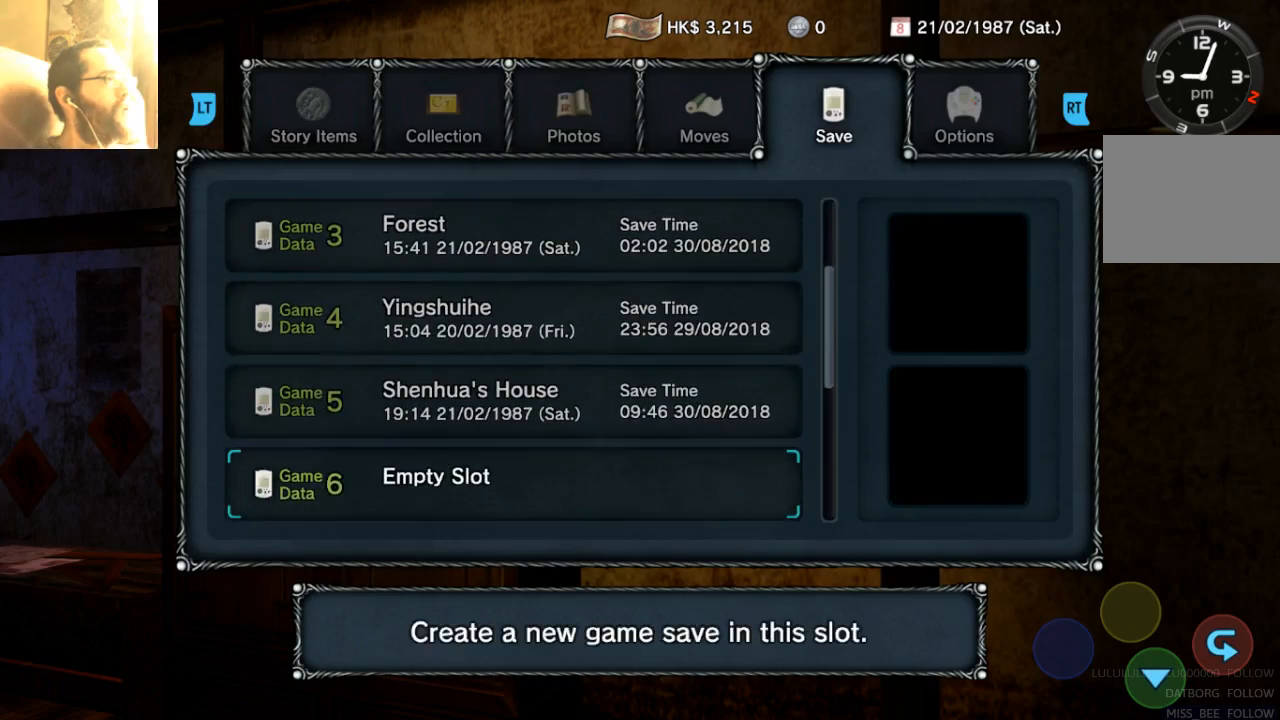
{"dt_ms": 500, "buttons": [], "left_stick": "center", "right_stick": "center", "events": [[67, "DPAD_UP", "down"], [200, "DPAD_UP", "up"]]}
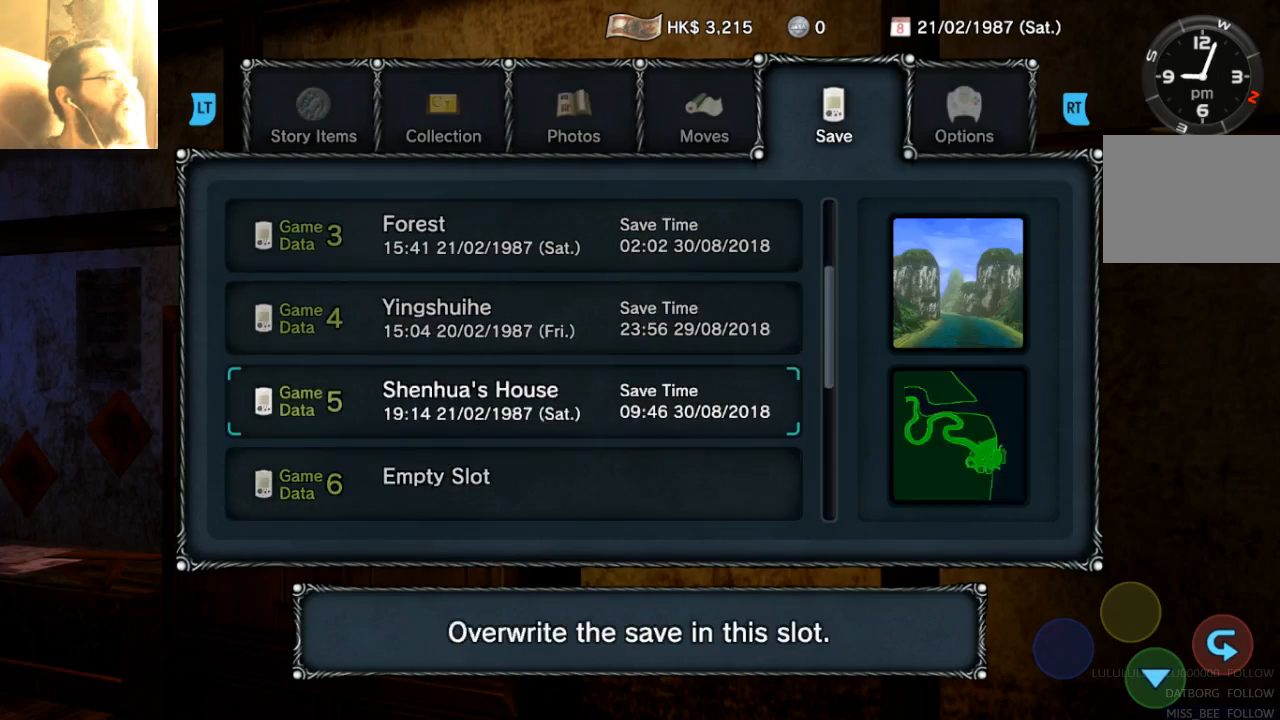
{"dt_ms": 500, "buttons": [], "left_stick": "center", "right_stick": "center", "events": [[333, "DPAD_LEFT", "down"], [467, "DPAD_LEFT", "up"]]}
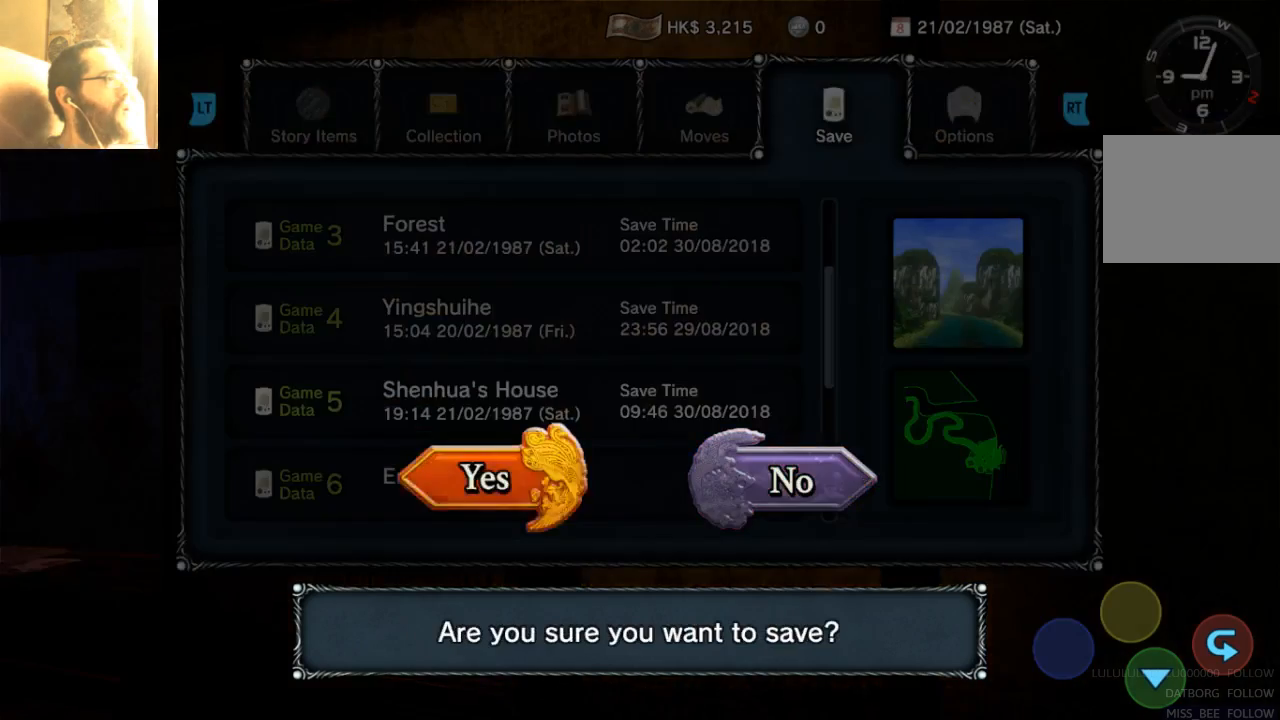
{"dt_ms": 500, "buttons": [], "left_stick": "center", "right_stick": "center", "events": []}
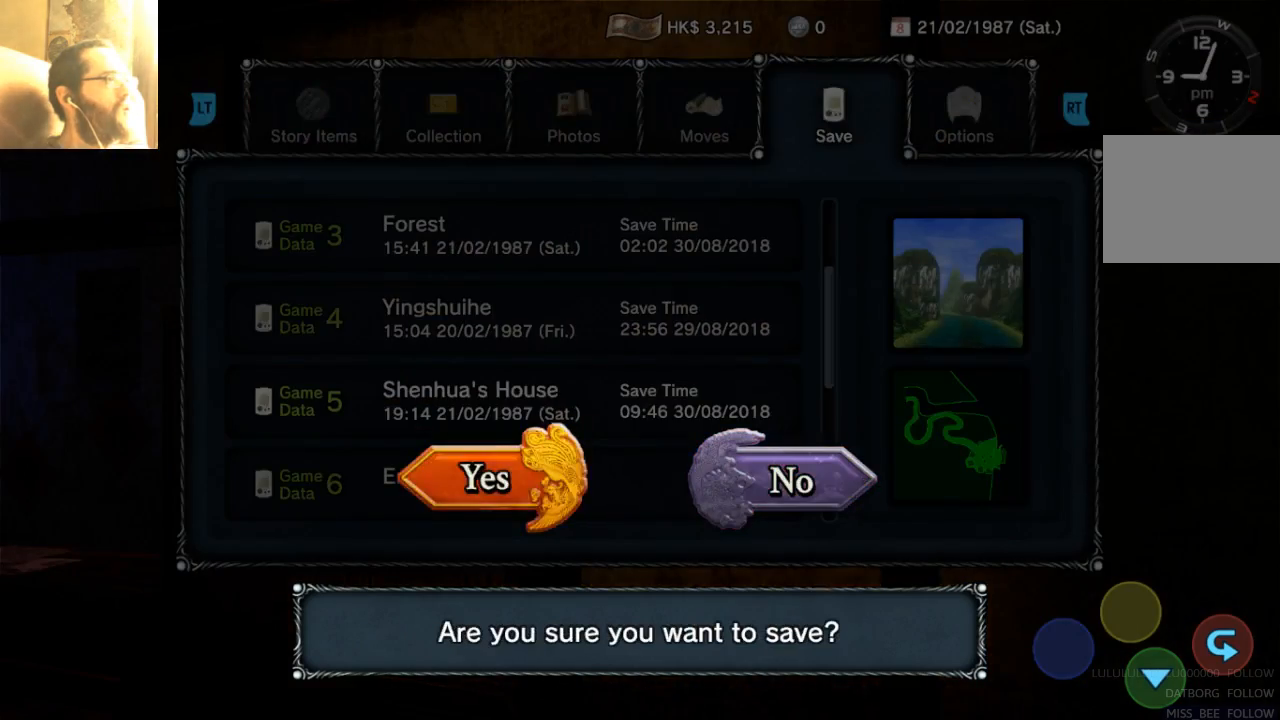
{"dt_ms": 500, "buttons": [], "left_stick": "center", "right_stick": "center", "events": []}
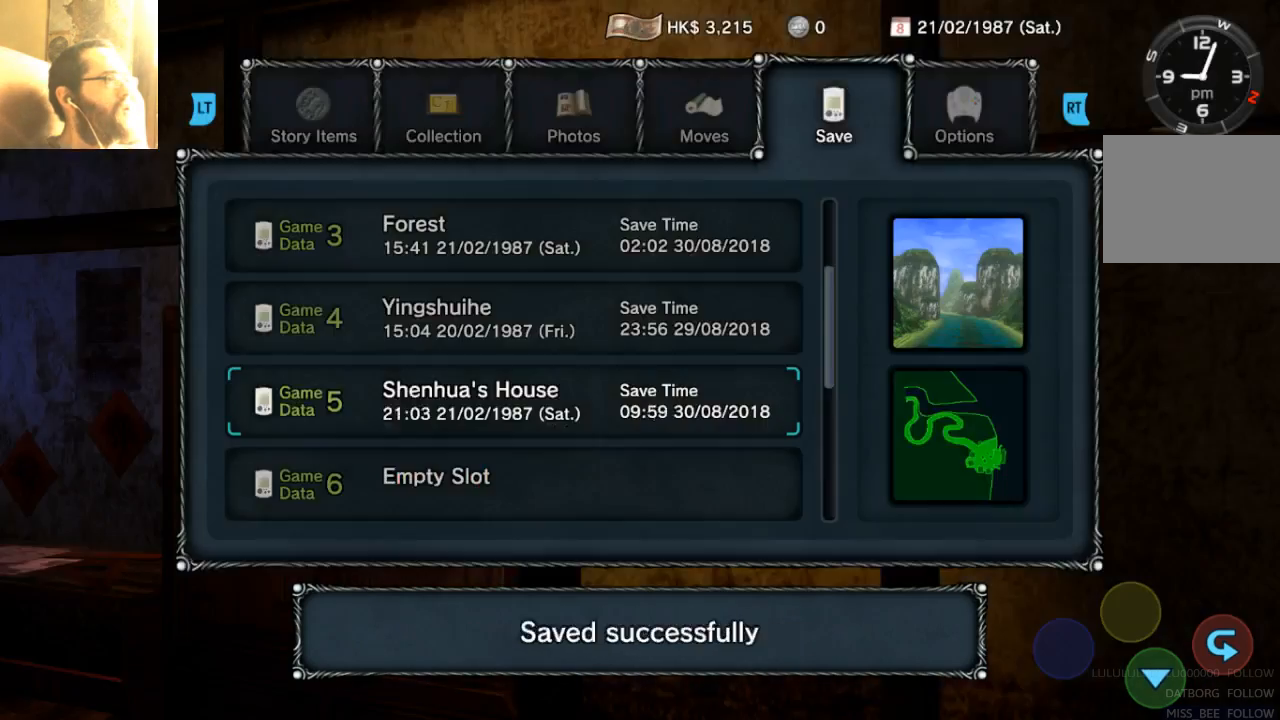
{"dt_ms": 500, "buttons": [], "left_stick": "center", "right_stick": "center", "events": []}
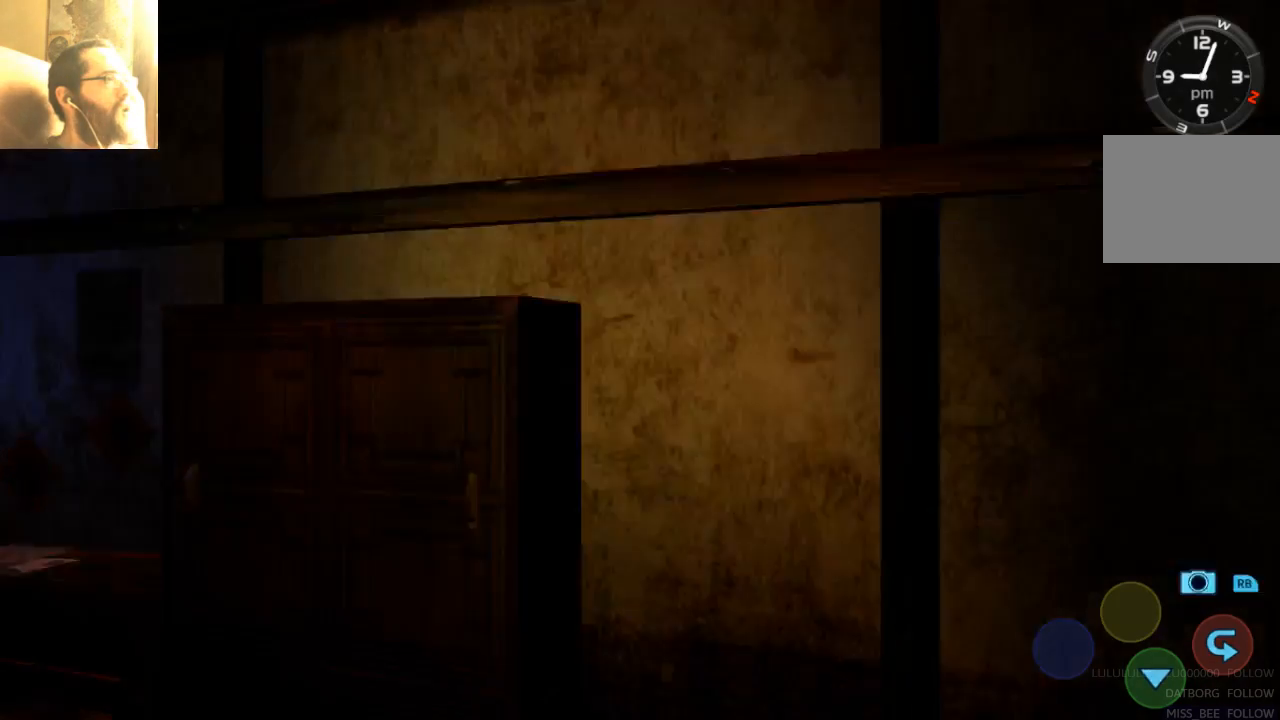
{"dt_ms": 500, "buttons": [], "left_stick": "right", "right_stick": "center"}
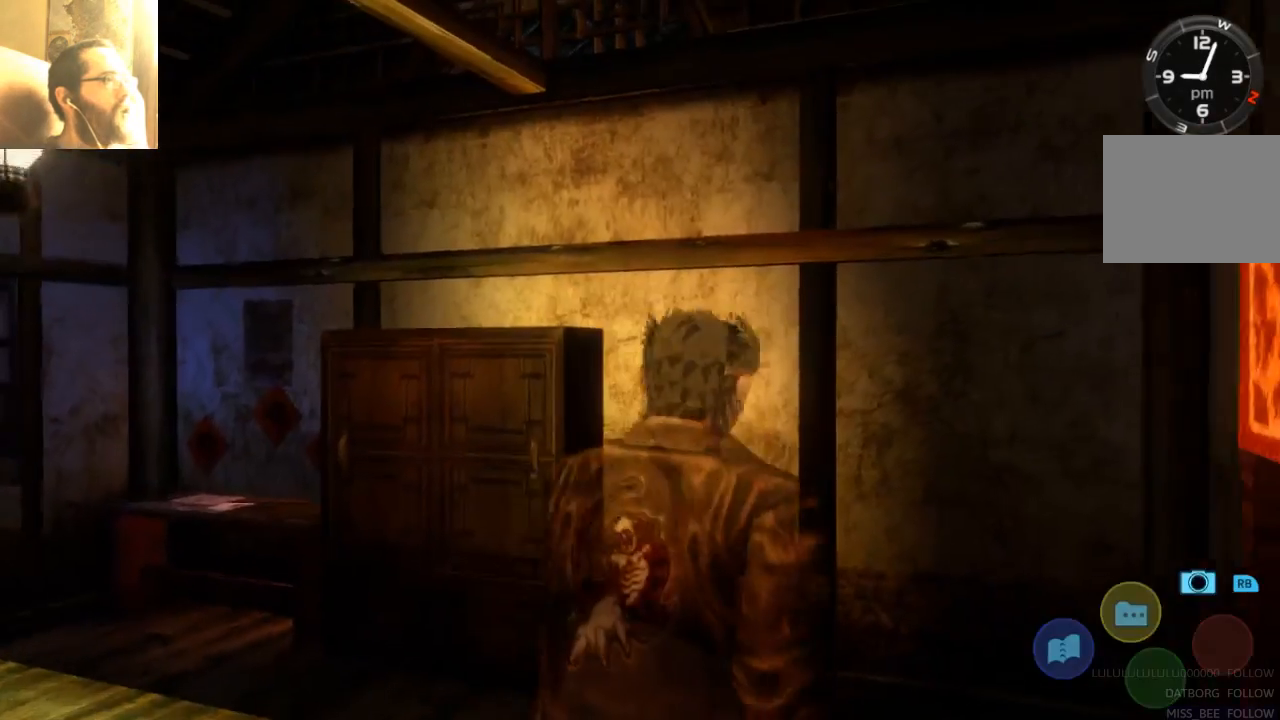
{"dt_ms": 500, "buttons": [], "left_stick": "right", "right_stick": "center", "events": []}
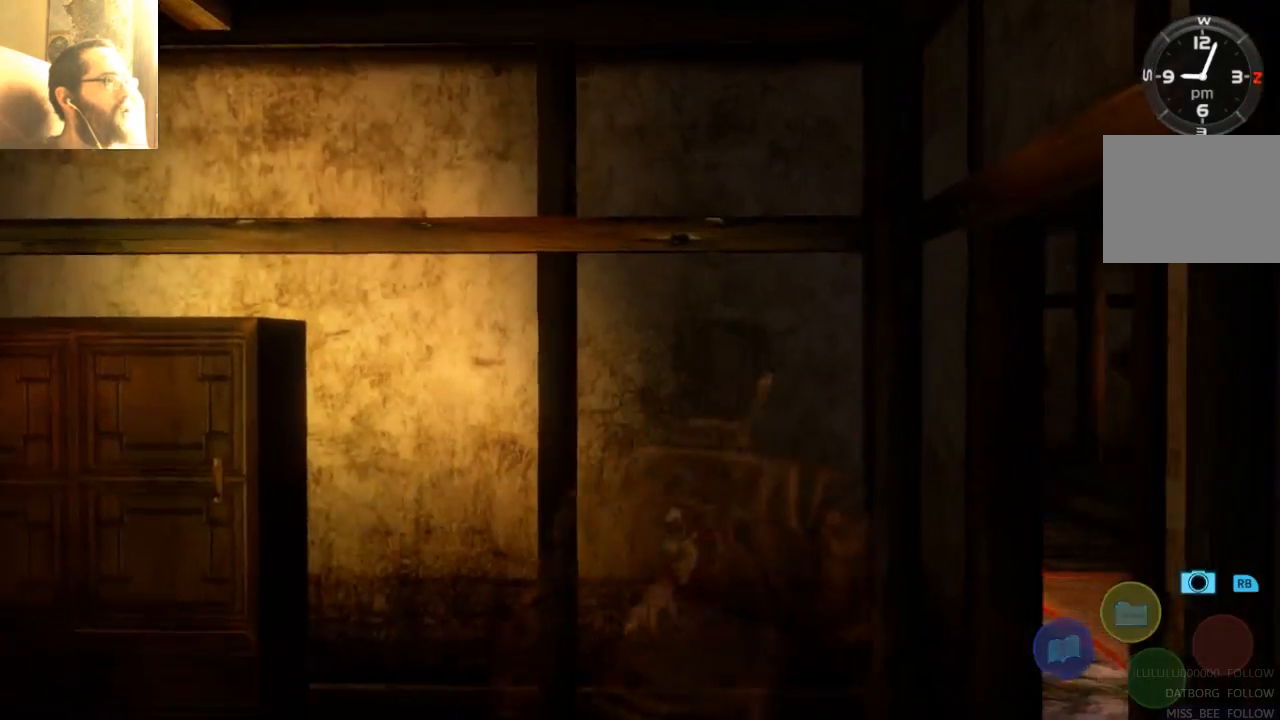
{"dt_ms": 500, "buttons": [], "left_stick": "right", "right_stick": "center", "events": []}
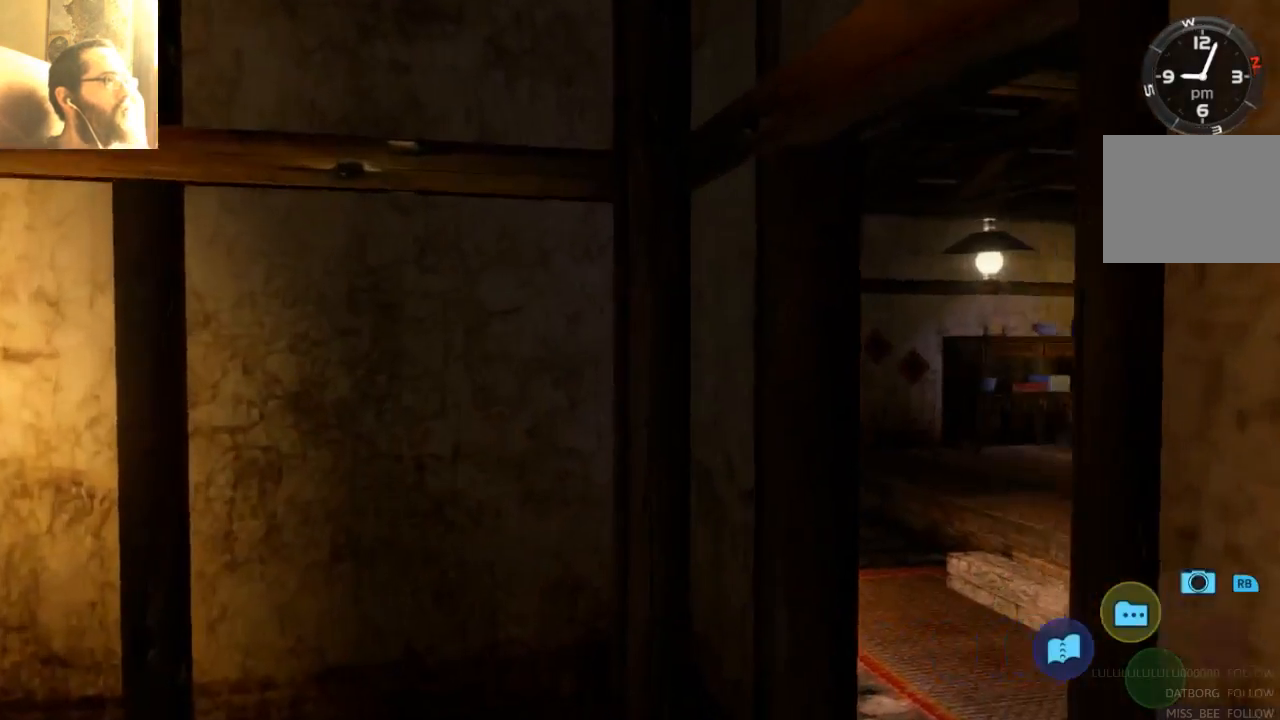
{"dt_ms": 1000, "buttons": [], "left_stick": "left", "right_stick": "center"}
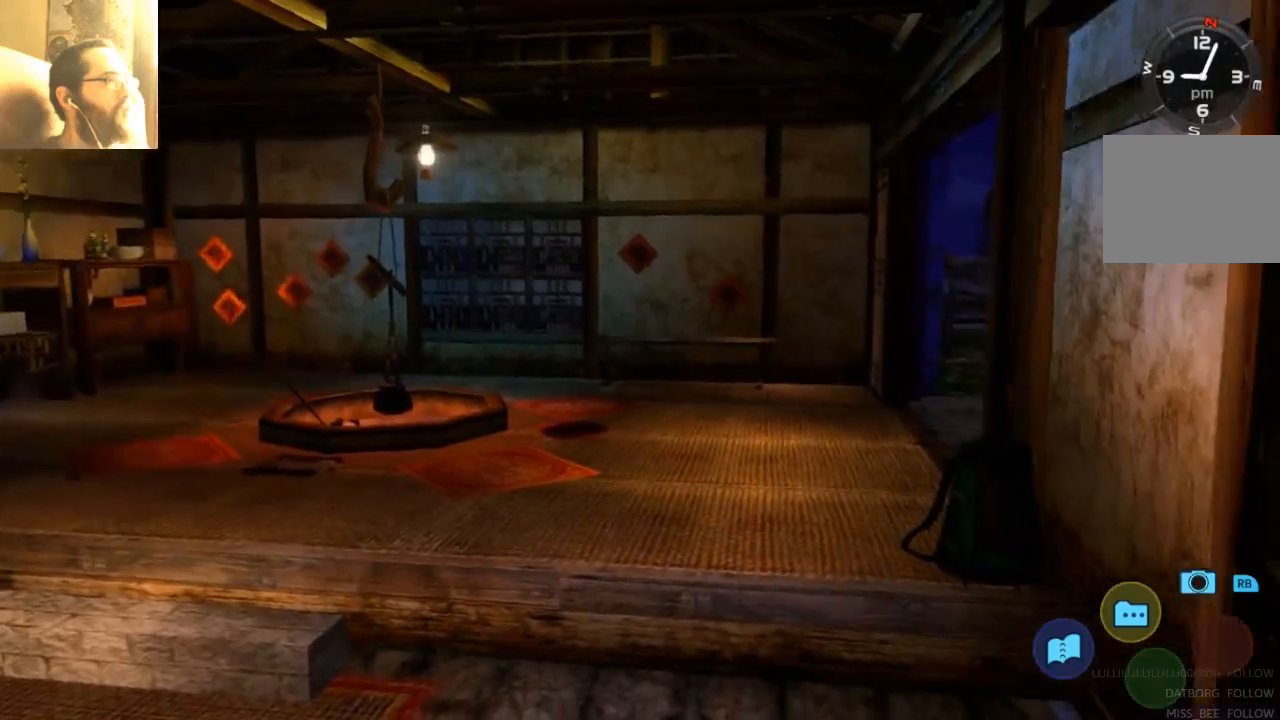
{"dt_ms": 500, "buttons": [], "left_stick": "left", "right_stick": "center", "events": [[167, "SELECT", "down"], [233, "SELECT", "up"]]}